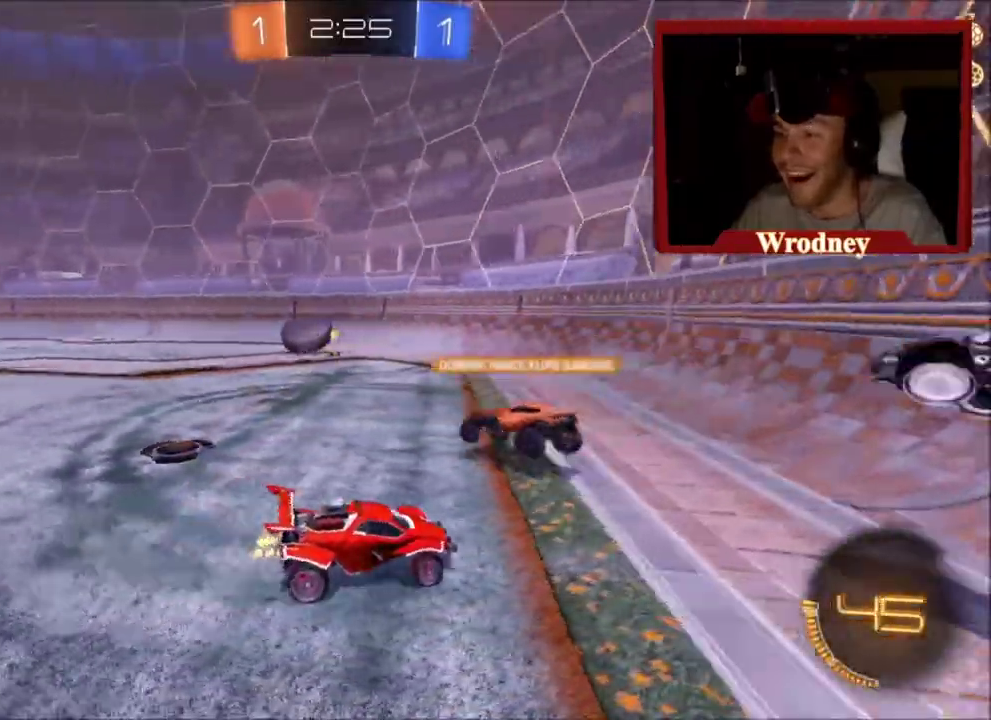
Gameplay with a controller (Xbox layout); each line is a JSON object with the inputs held at the frame after it. "events" lists button and stick changes between this image and that frame as [ms after this image, input, new state], when the widget could be followed in between.
{"buttons": ["R2"], "left_stick": "right", "right_stick": "center", "events": [[233, "left_stick", "right"]]}
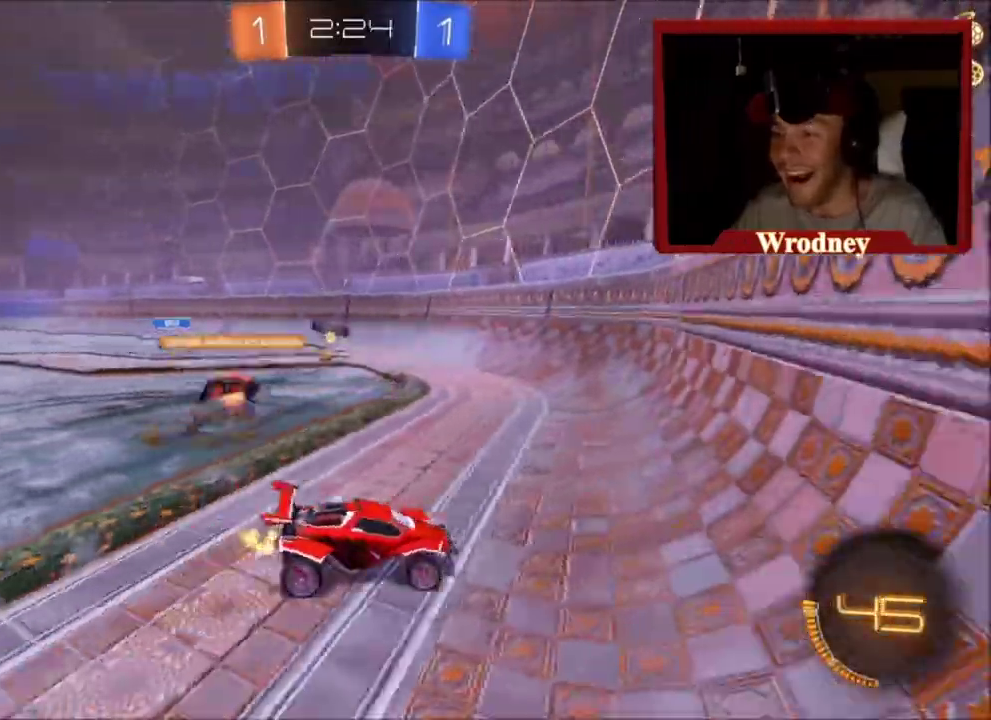
{"buttons": ["R2"], "left_stick": "right", "right_stick": "center", "events": [[100, "left_stick", "up-left"], [200, "left_stick", "right"]]}
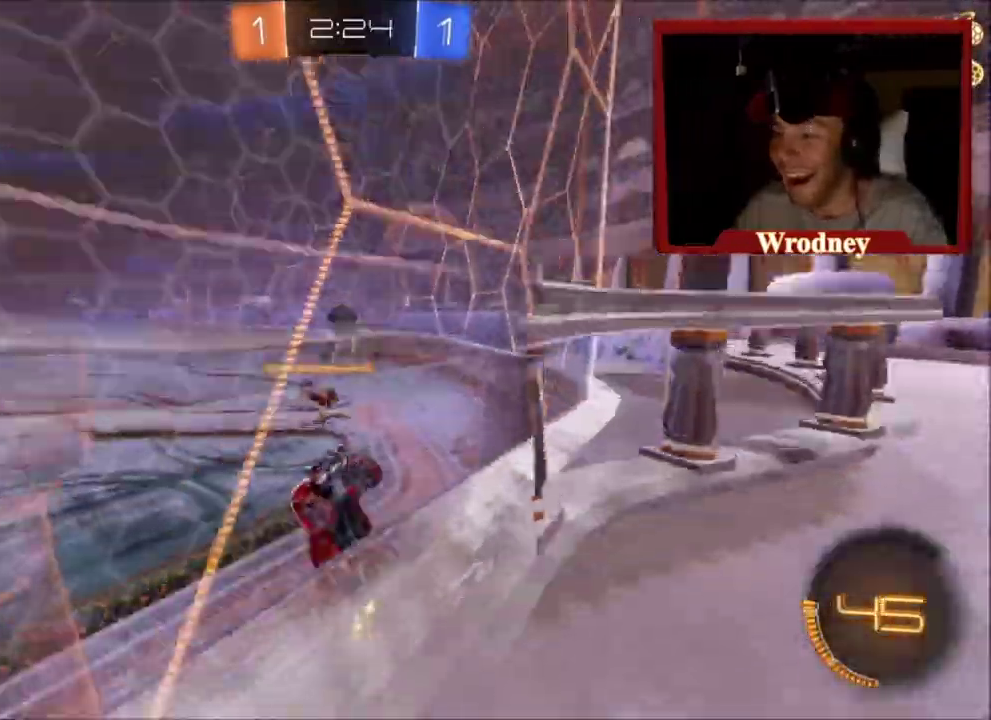
{"buttons": ["R2"], "left_stick": "up-left", "right_stick": "center", "events": [[400, "left_stick", "up-left"]]}
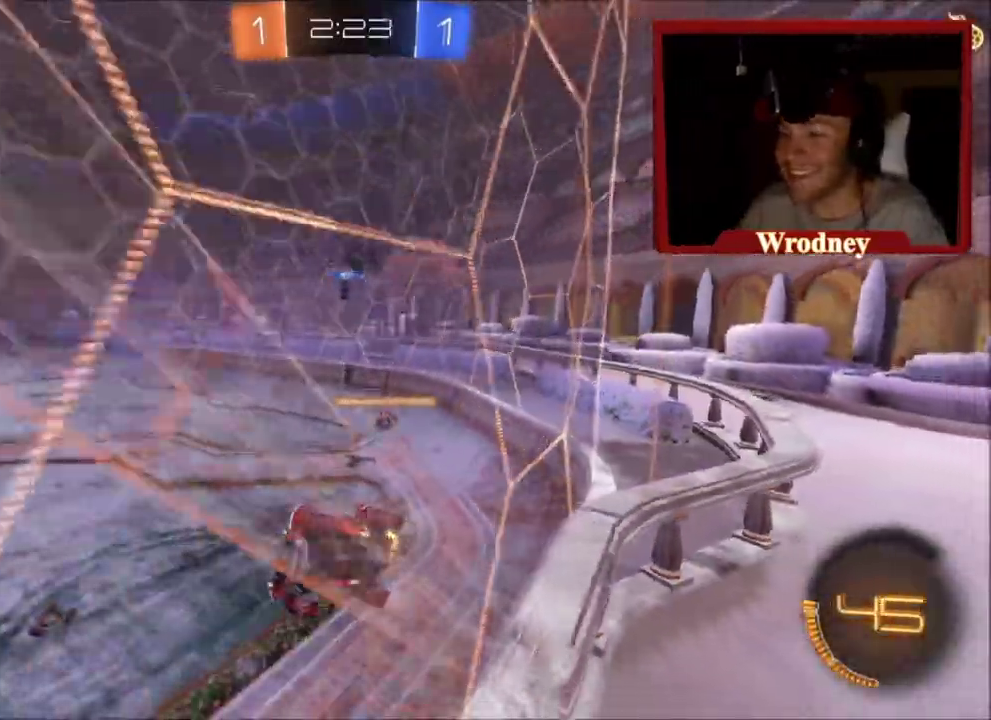
{"buttons": ["R2"], "left_stick": "up-left", "right_stick": "center", "events": [[134, "L2", "down"], [167, "R2", "up"], [300, "L2", "up"], [300, "R2", "down"]]}
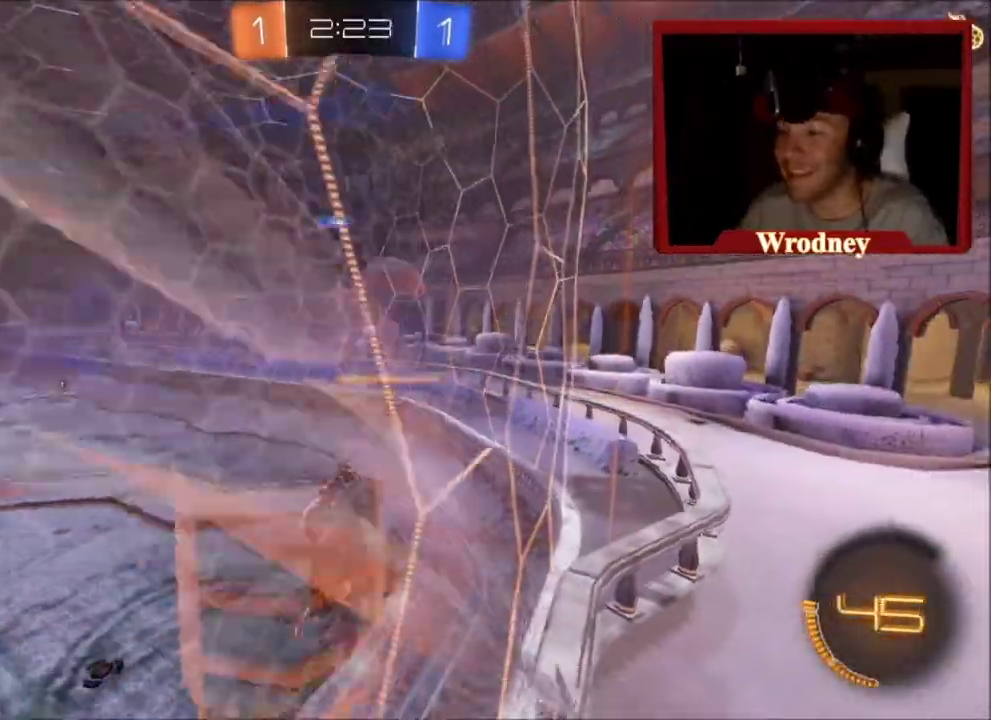
{"buttons": ["R2"], "left_stick": "right", "right_stick": "center", "events": [[33, "R2", "up"], [200, "left_stick", "right"], [233, "R2", "down"]]}
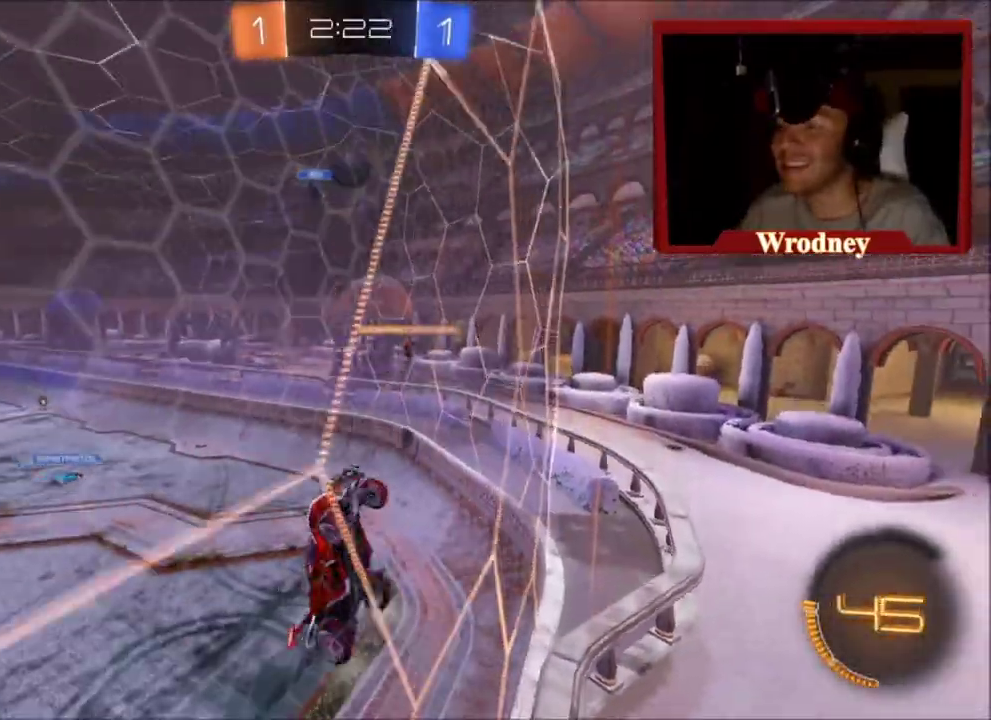
{"buttons": ["B", "R2"], "left_stick": "right", "right_stick": "center", "events": [[33, "R2", "up"], [234, "R2", "down"], [467, "B", "down"]]}
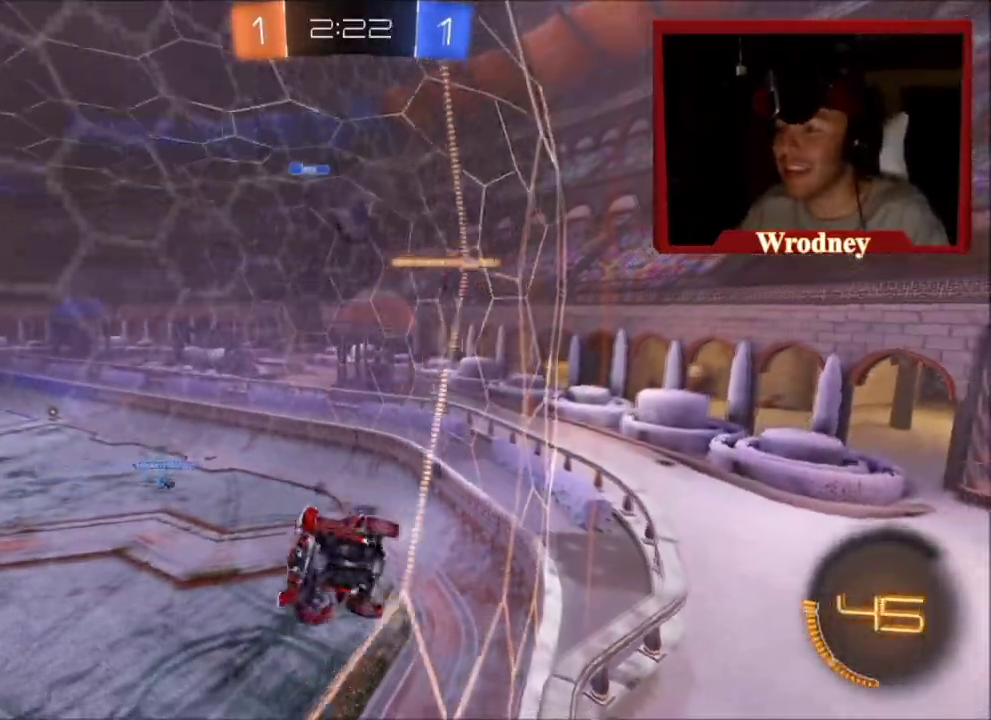
{"buttons": ["R2"], "left_stick": "right", "right_stick": "center", "events": [[66, "B", "up"], [166, "B", "down"], [467, "B", "up"]]}
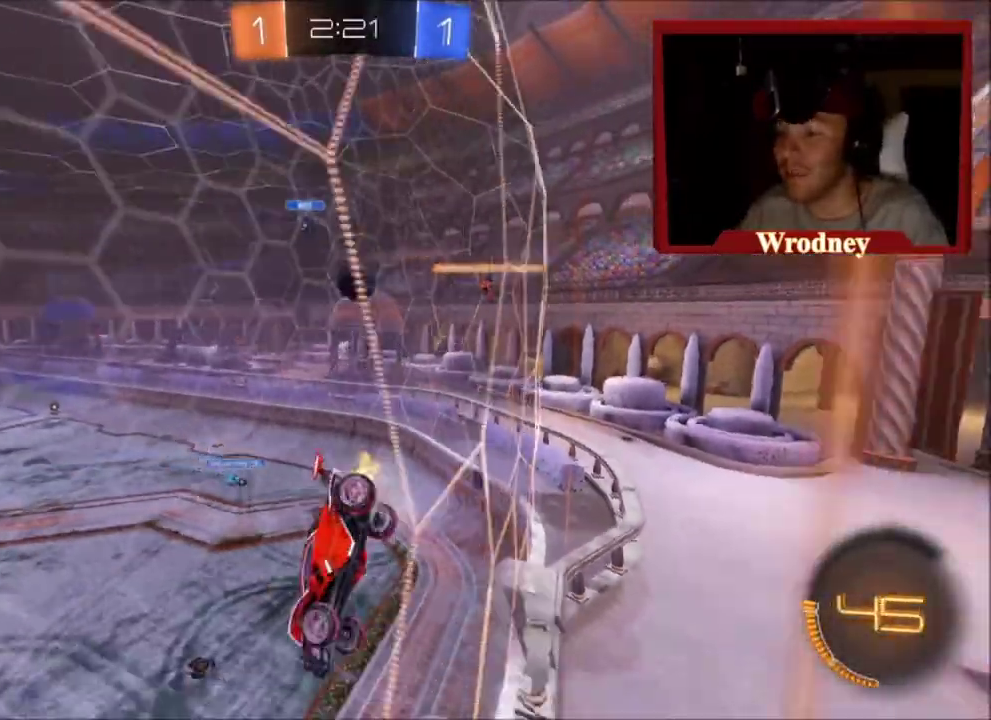
{"buttons": ["L2"], "left_stick": "up-right", "right_stick": "center", "events": [[401, "R2", "up"], [434, "L2", "down"], [434, "left_stick", "up-right"]]}
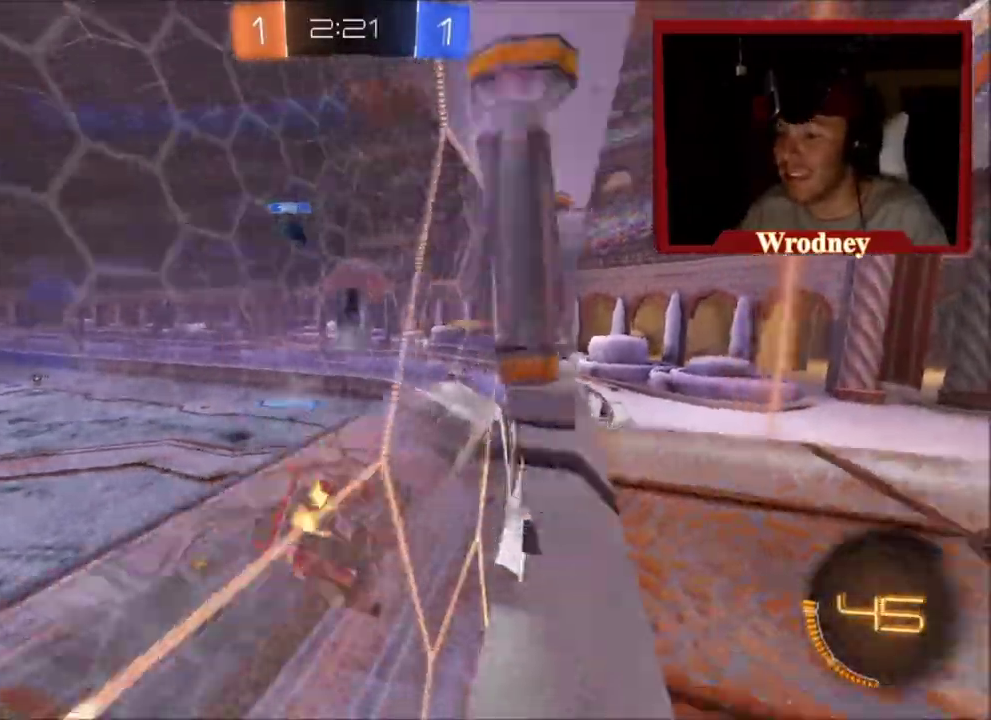
{"buttons": ["R2"], "left_stick": "up-left", "right_stick": "center", "events": [[100, "left_stick", "up"], [166, "left_stick", "up-left"], [200, "L2", "up"], [267, "R2", "down"]]}
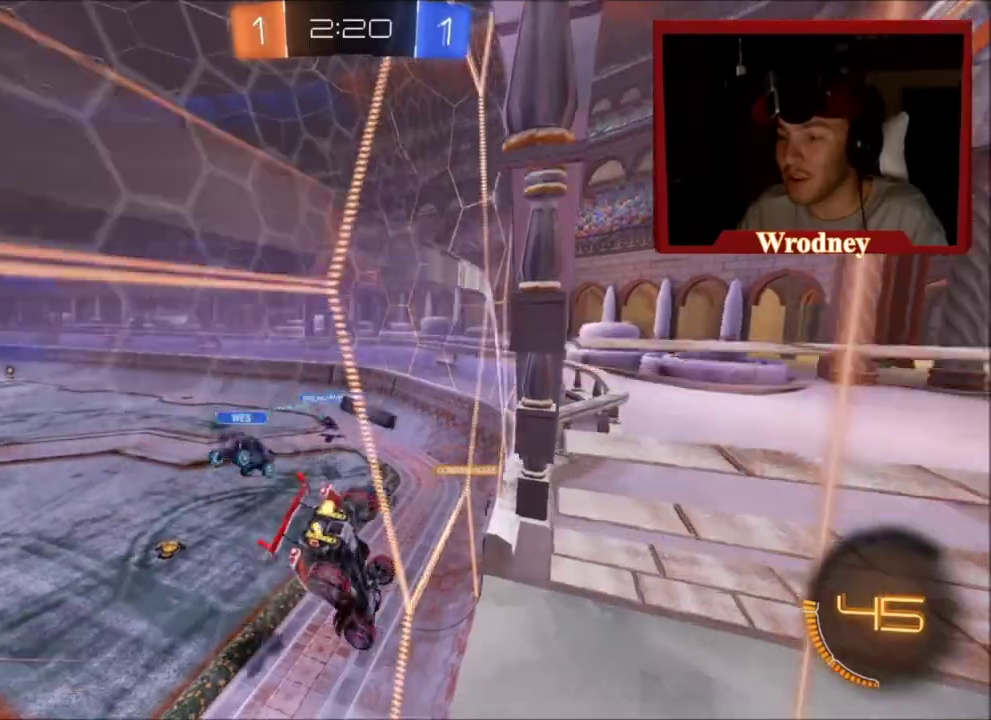
{"buttons": ["R2"], "left_stick": "center", "right_stick": "center", "events": [[100, "left_stick", "right"], [200, "L2", "down"], [300, "R2", "up"], [434, "L2", "up"], [434, "R2", "down"], [434, "left_stick", "center"]]}
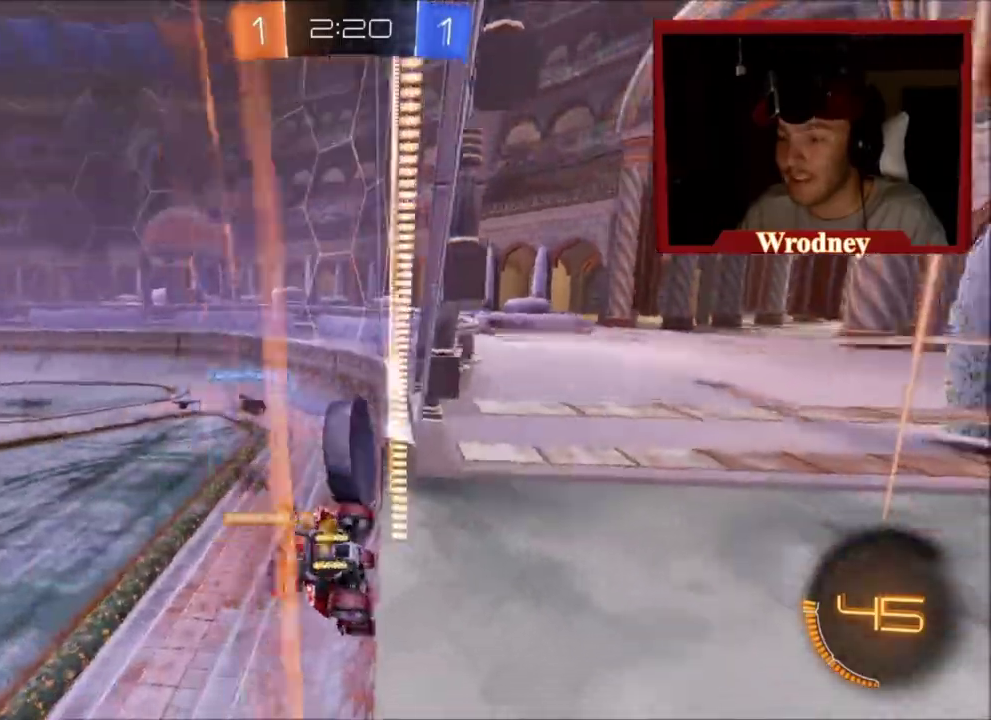
{"buttons": ["R2"], "left_stick": "down", "right_stick": "center", "events": [[66, "left_stick", "up-left"], [200, "left_stick", "left"], [233, "A", "down"], [267, "left_stick", "down"], [333, "A", "up"]]}
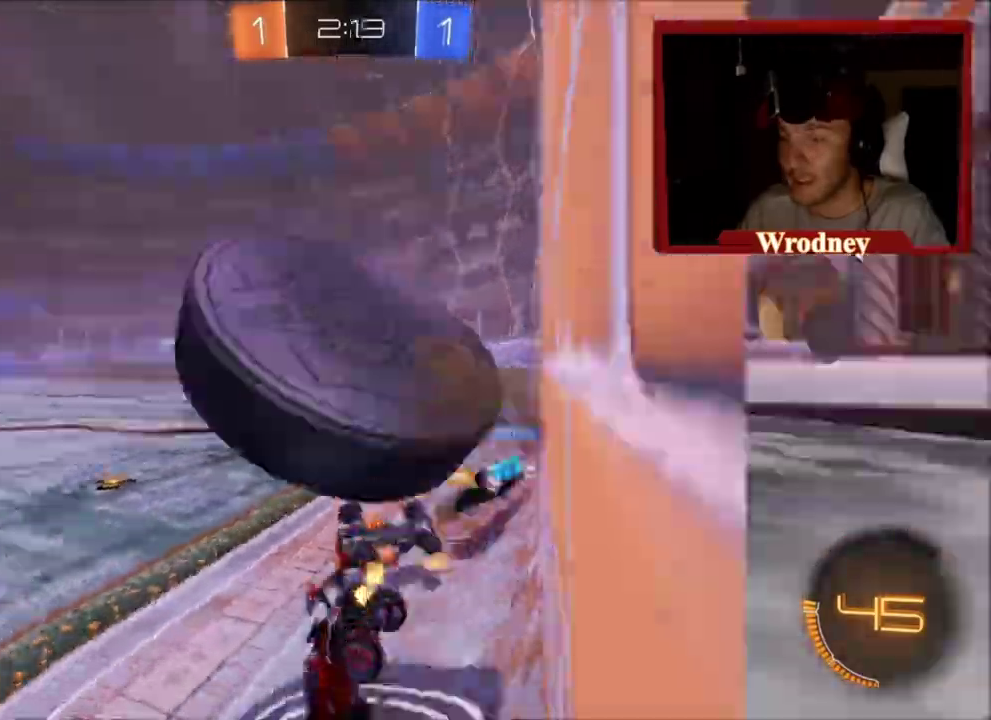
{"buttons": ["R2"], "left_stick": "left", "right_stick": "center", "events": [[234, "left_stick", "down-left"], [300, "left_stick", "left"]]}
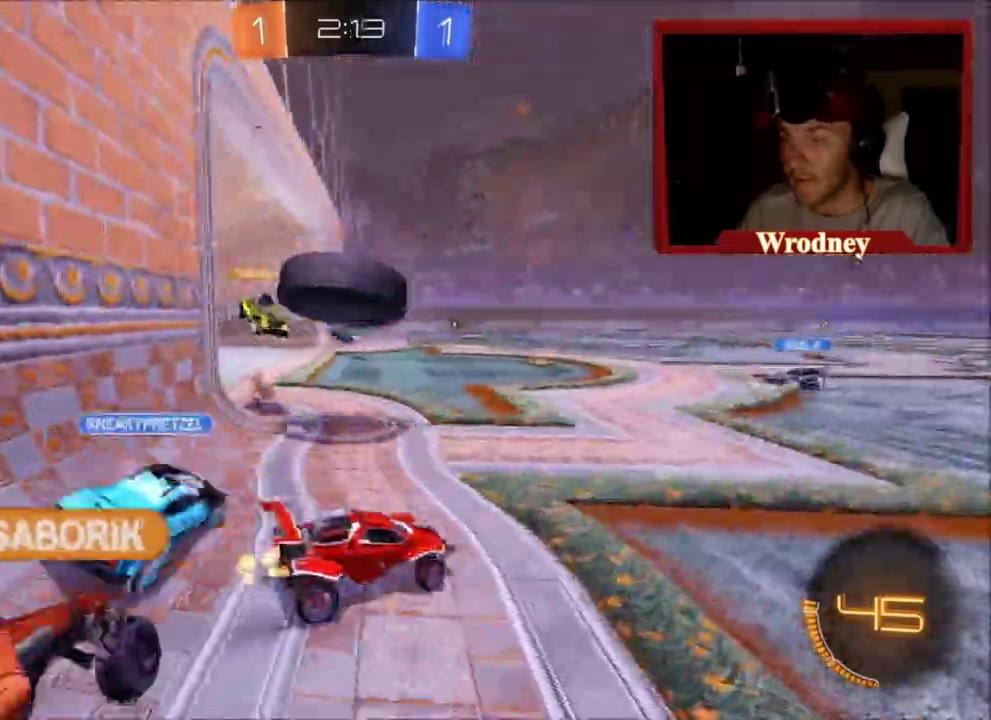
{"buttons": ["X", "Y", "R2"], "left_stick": "right", "right_stick": "center", "events": [[300, "left_stick", "right"], [333, "X", "down"], [433, "Y", "down"]]}
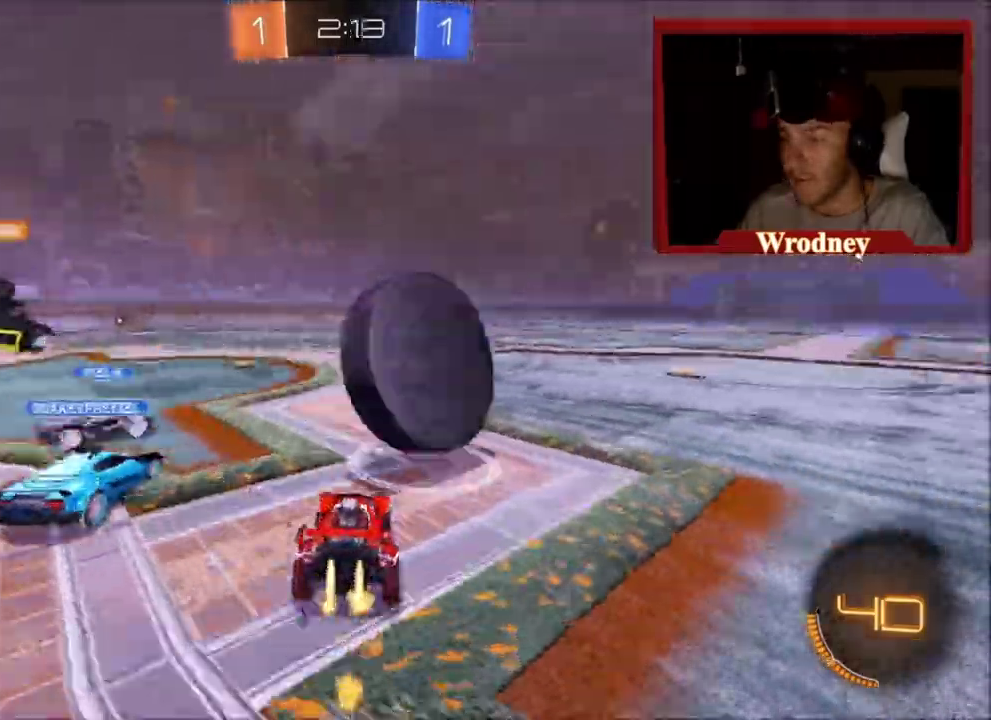
{"buttons": ["L1", "R2", "L3"], "left_stick": "right", "right_stick": "center", "events": [[67, "Y", "up"], [300, "A", "down"], [334, "L1", "down"], [334, "L3", "down"], [334, "X", "up"], [367, "A", "up"], [401, "A", "down"], [501, "A", "up"]]}
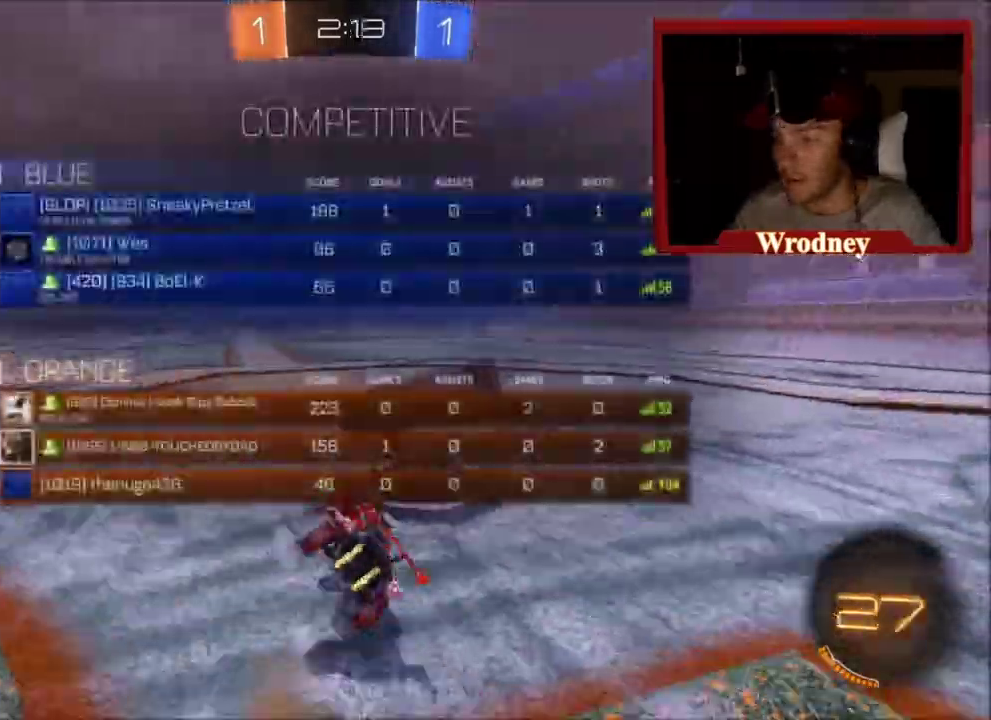
{"buttons": ["X", "R2"], "left_stick": "right", "right_stick": "center", "events": [[166, "X", "down"], [233, "Y", "down"], [333, "L3", "up"], [433, "L1", "up"], [467, "Y", "up"]]}
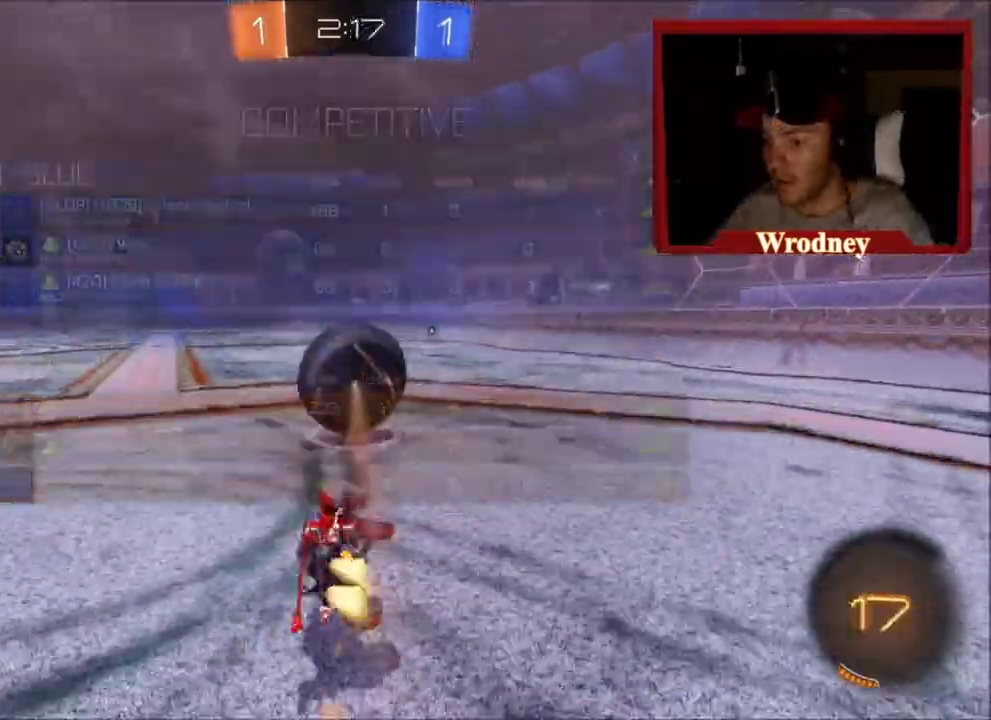
{"buttons": ["X", "R2"], "left_stick": "right", "right_stick": "center", "events": [[33, "left_stick", "center"], [267, "left_stick", "right"]]}
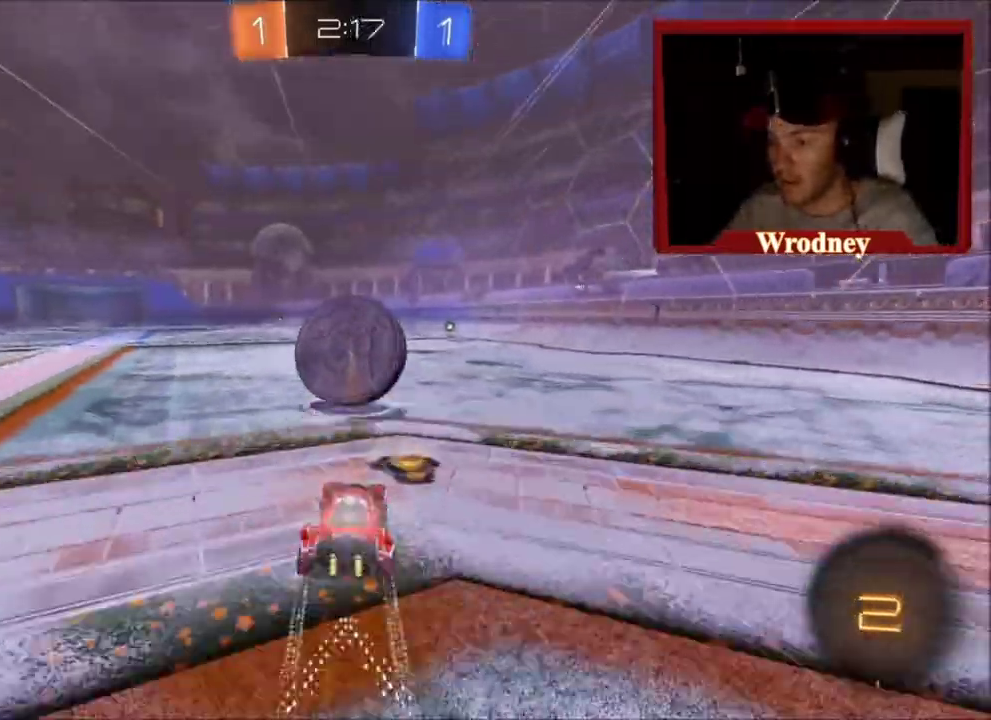
{"buttons": ["R2"], "left_stick": "up-left", "right_stick": "center", "events": [[66, "left_stick", "center"], [400, "X", "up"], [433, "left_stick", "left"], [500, "left_stick", "up-left"]]}
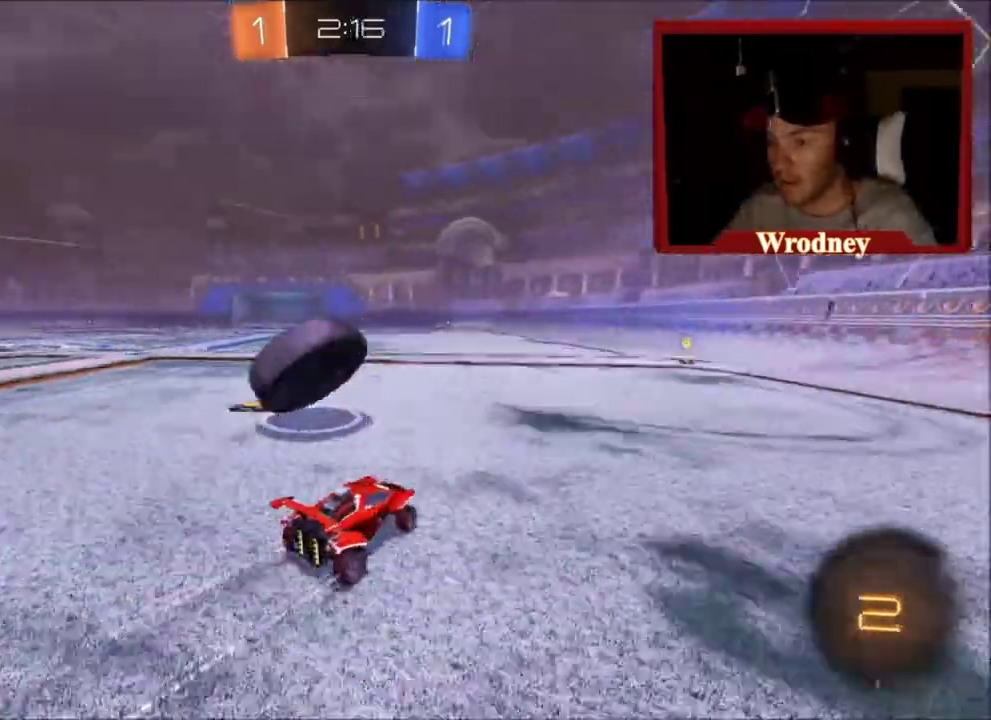
{"buttons": ["A", "R2", "L3"], "left_stick": "up-left", "right_stick": "center"}
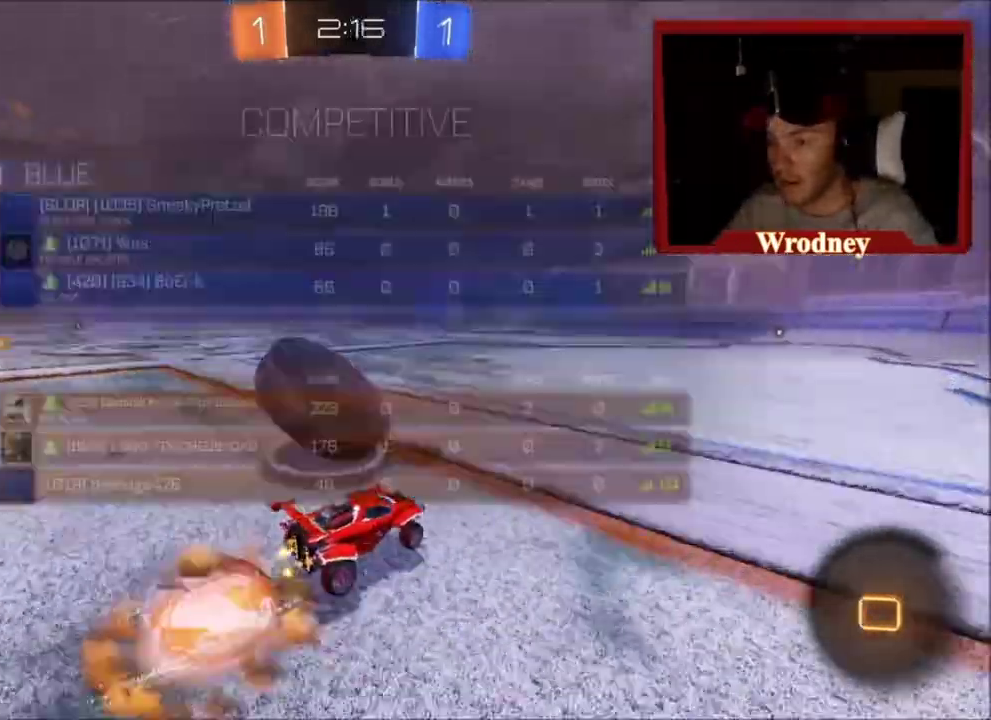
{"buttons": ["L1", "R2"], "left_stick": "up-left", "right_stick": "center"}
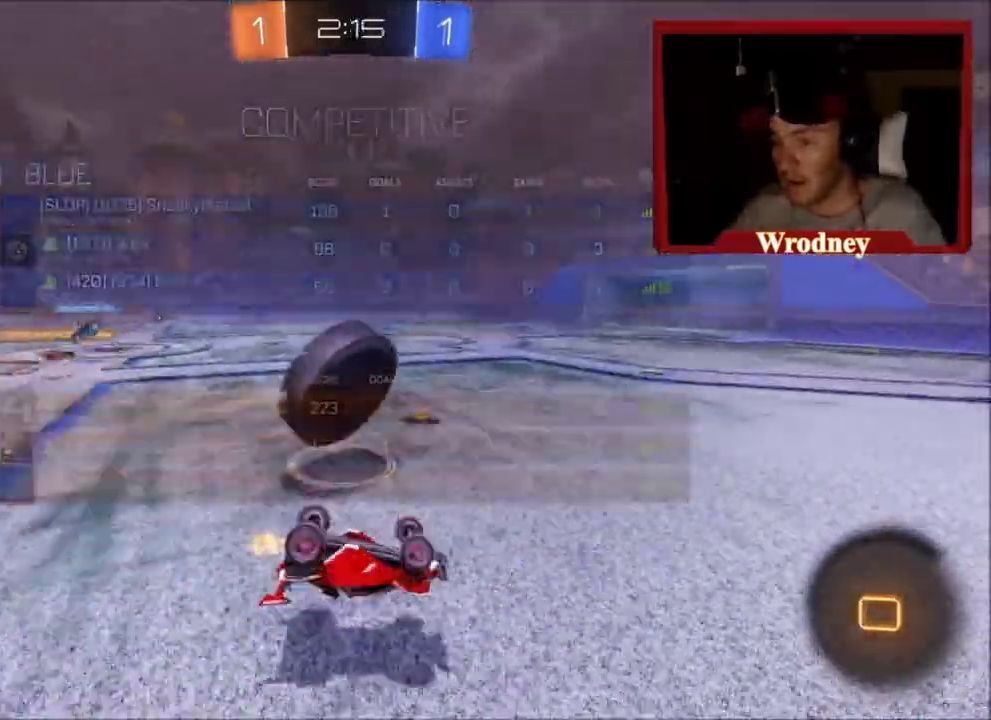
{"buttons": ["X", "Y", "R2"], "left_stick": "center", "right_stick": "center", "events": [[134, "L1", "up"], [134, "left_stick", "center"], [267, "X", "down"], [501, "Y", "down"]]}